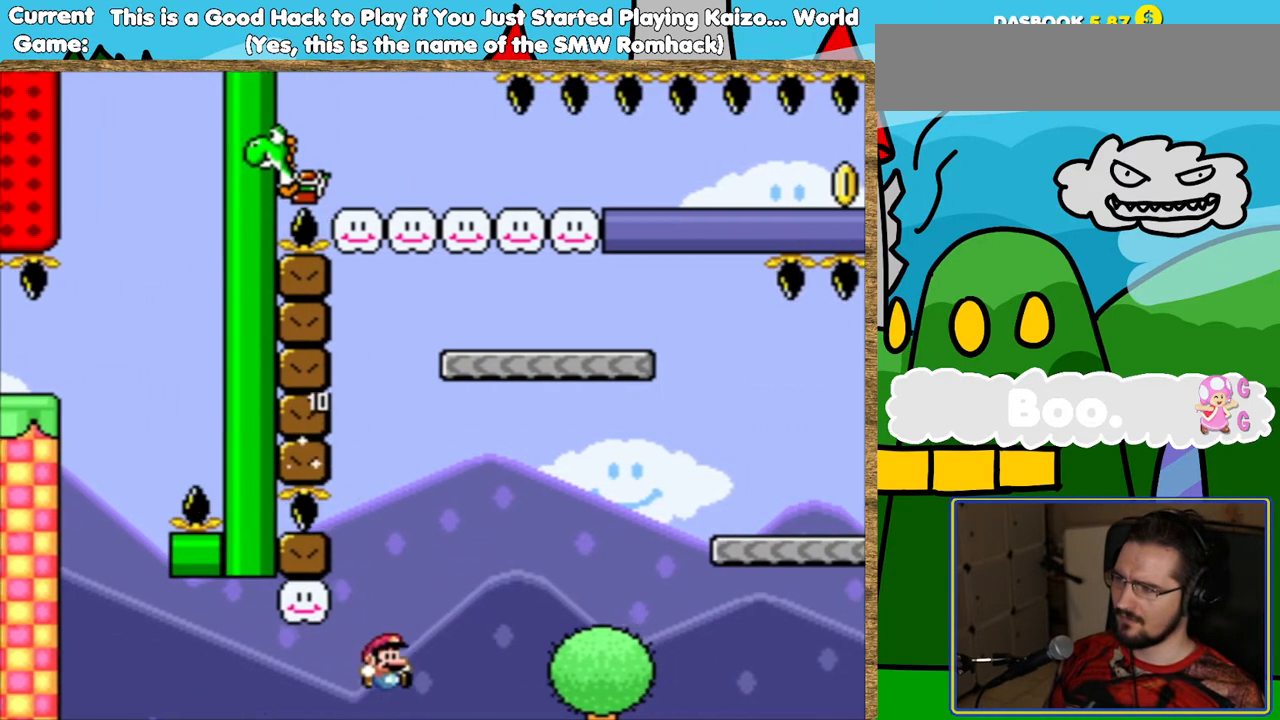
Gameplay with a controller (Nintendo layout); each line is a JSON object with the inputs held at the frame after it. "events" lists button and stick changes between this image and that frame as [ms after this image, input, new state], when the widget could be followed in between. Not read: L3 R3.
{"buttons": ["Y"], "events": [[50, "DPAD_RIGHT", "down"], [353, "B", "up"], [403, "DPAD_RIGHT", "up"]]}
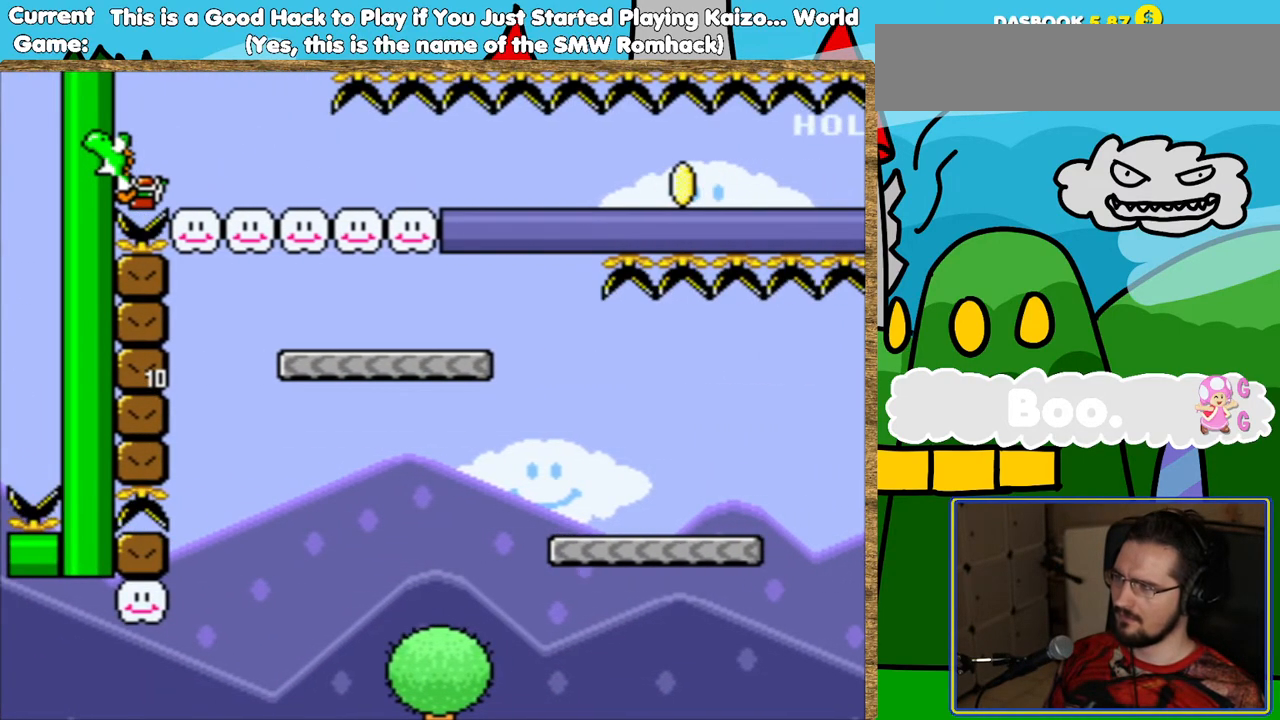
{"buttons": [], "events": [[218, "Y", "up"]]}
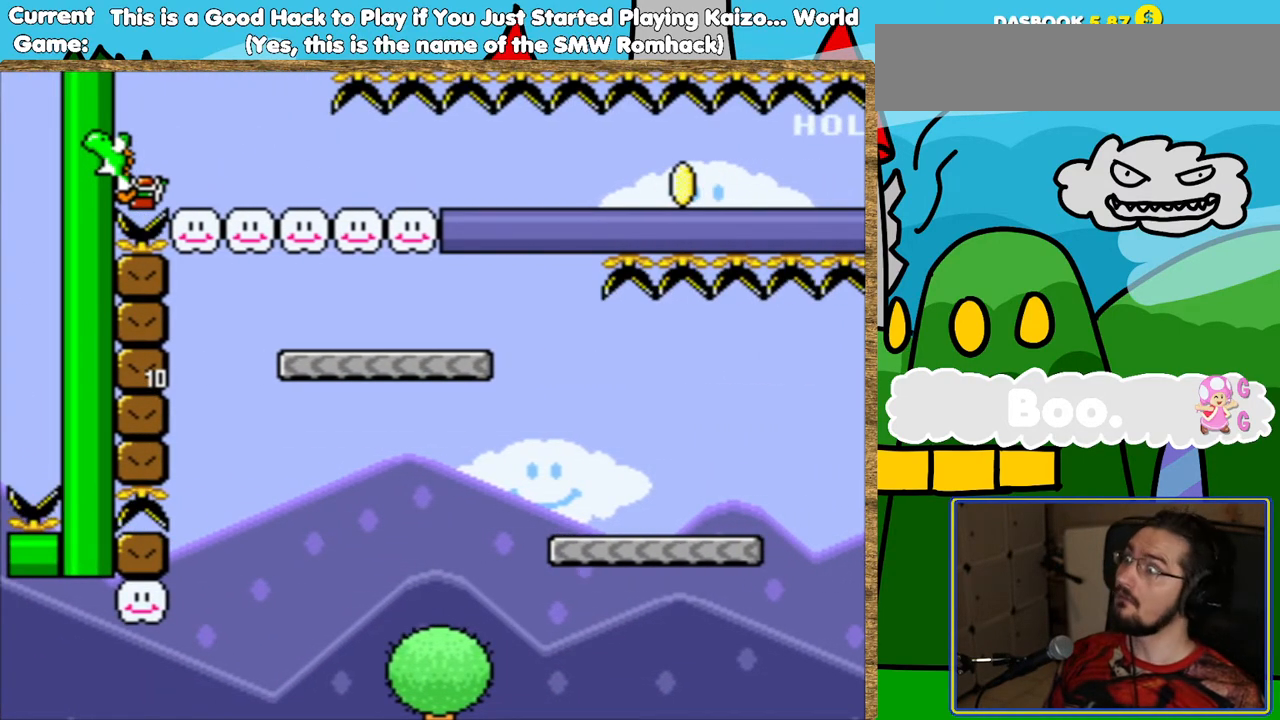
{"buttons": [], "events": []}
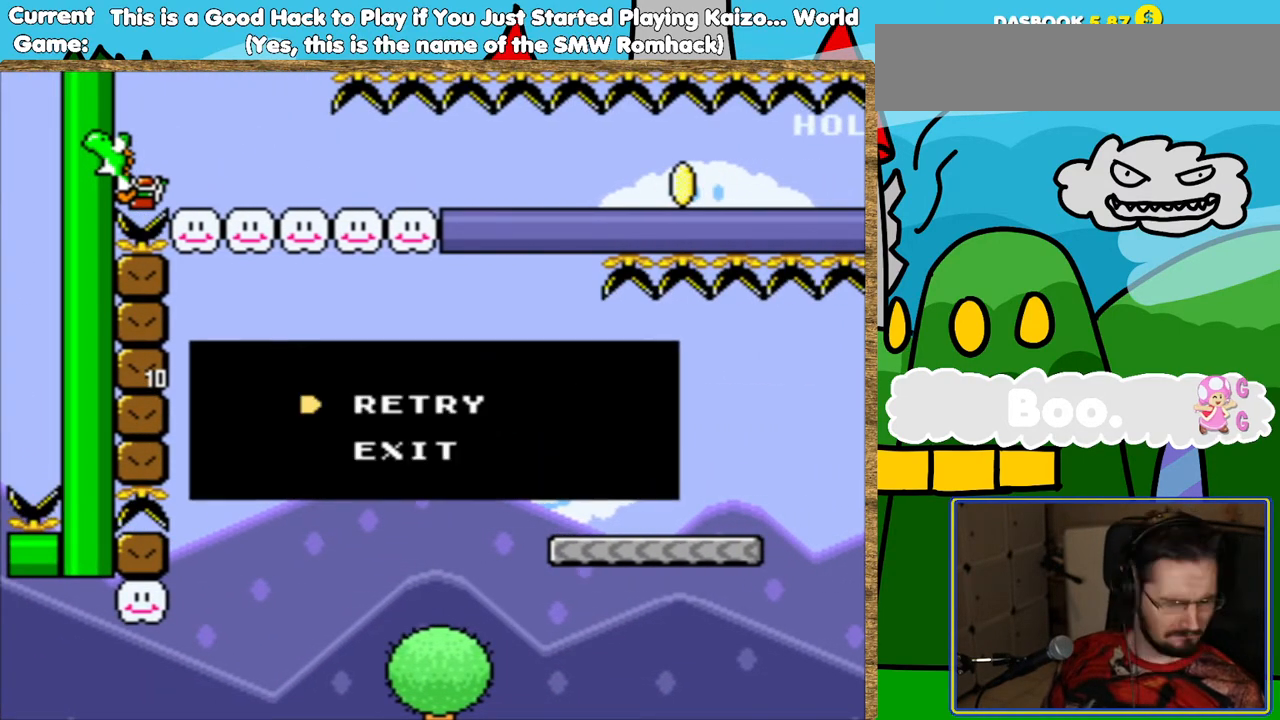
{"buttons": [], "events": []}
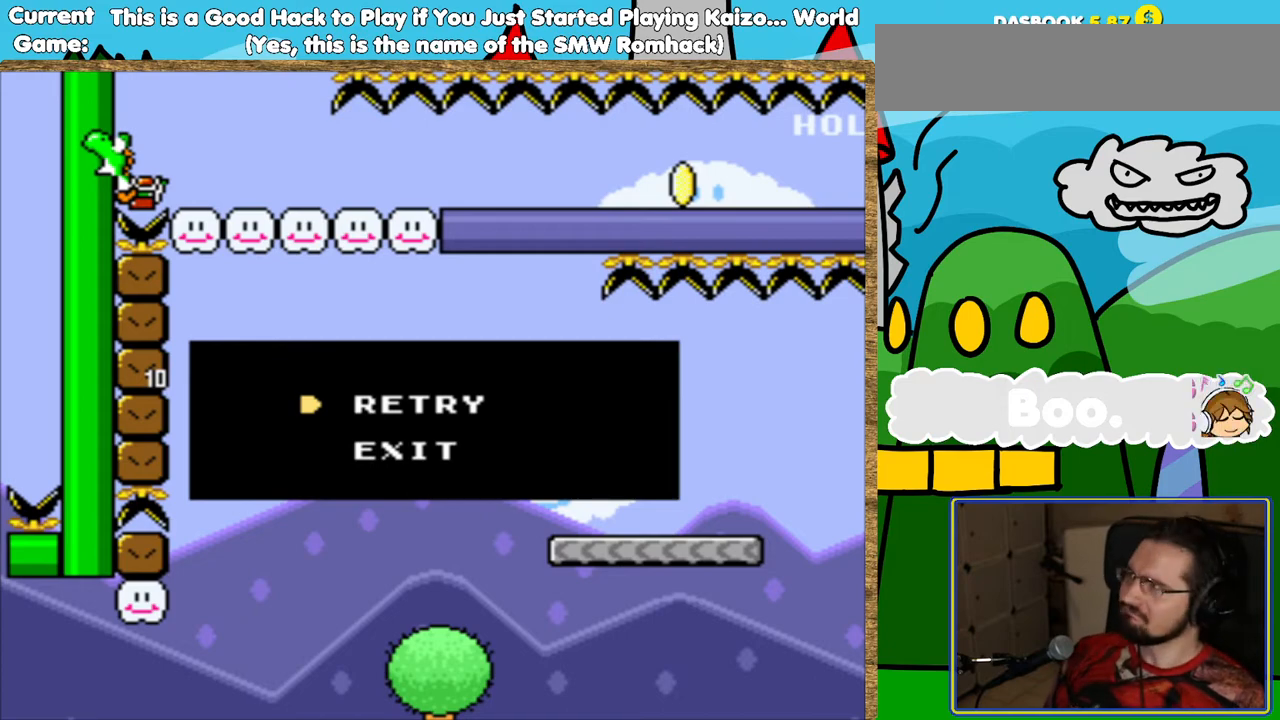
{"buttons": [], "events": []}
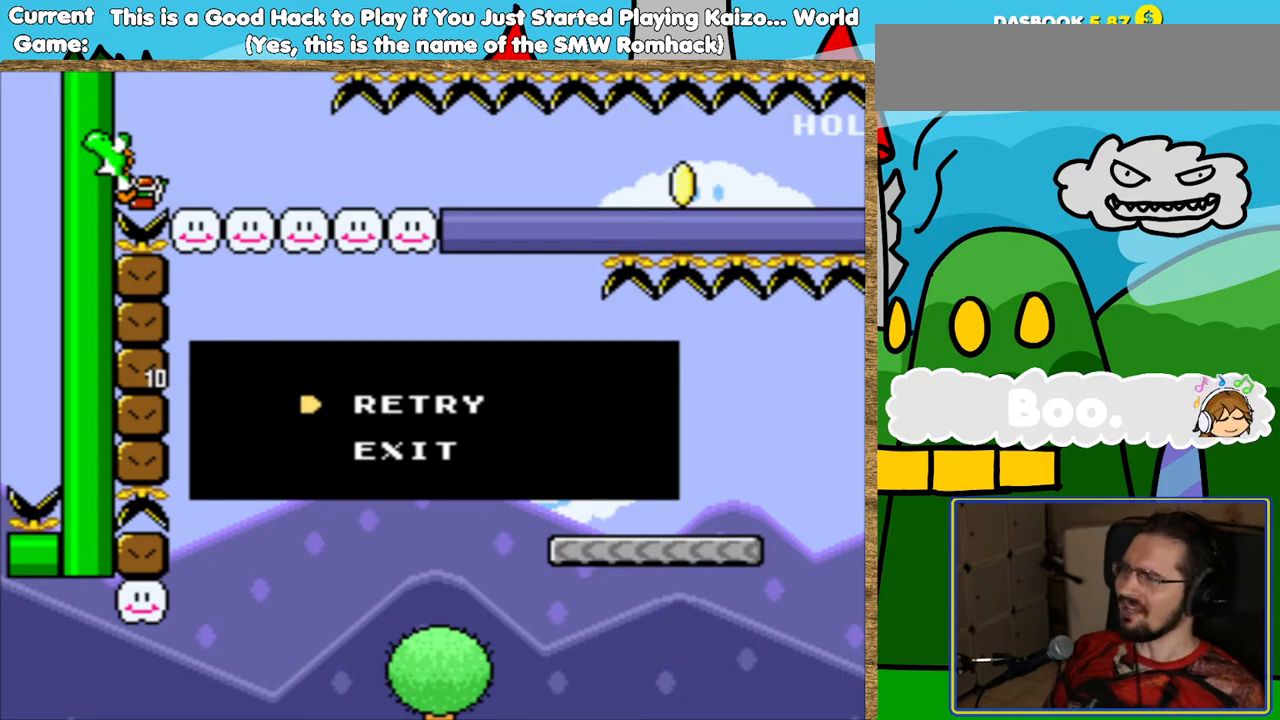
{"buttons": [], "events": []}
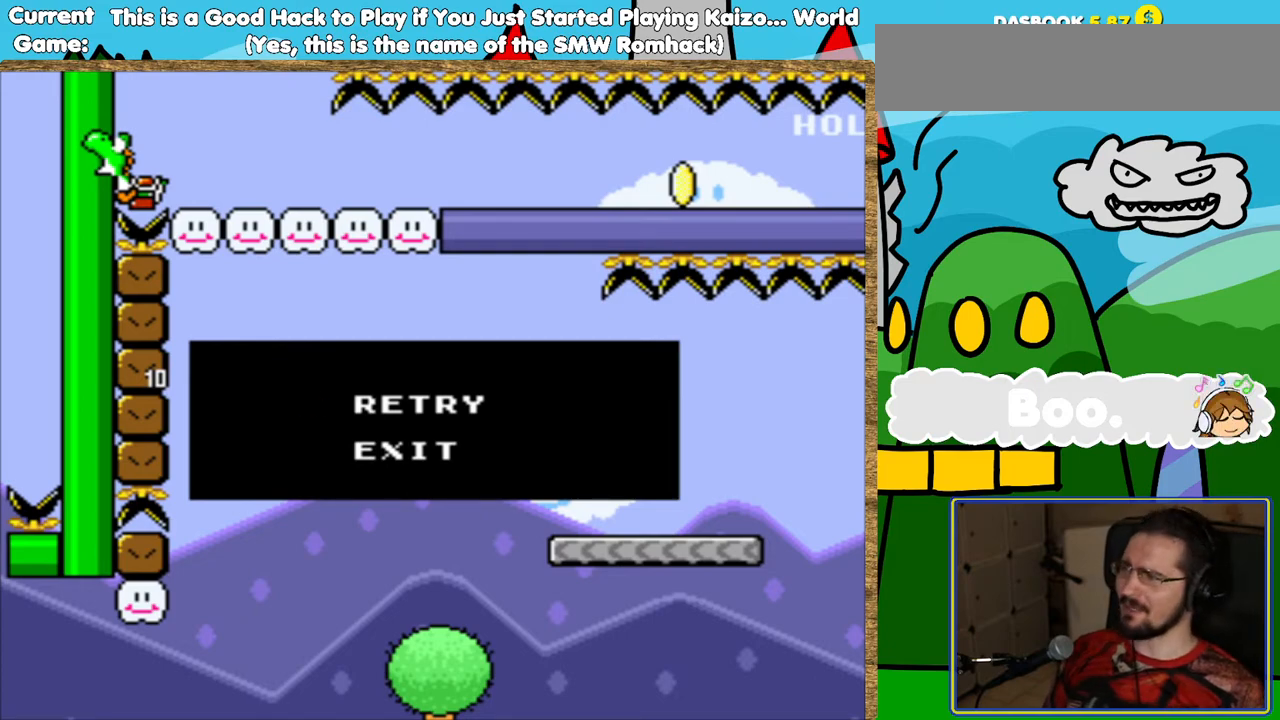
{"buttons": [], "events": [[168, "B", "down"], [336, "B", "up"]]}
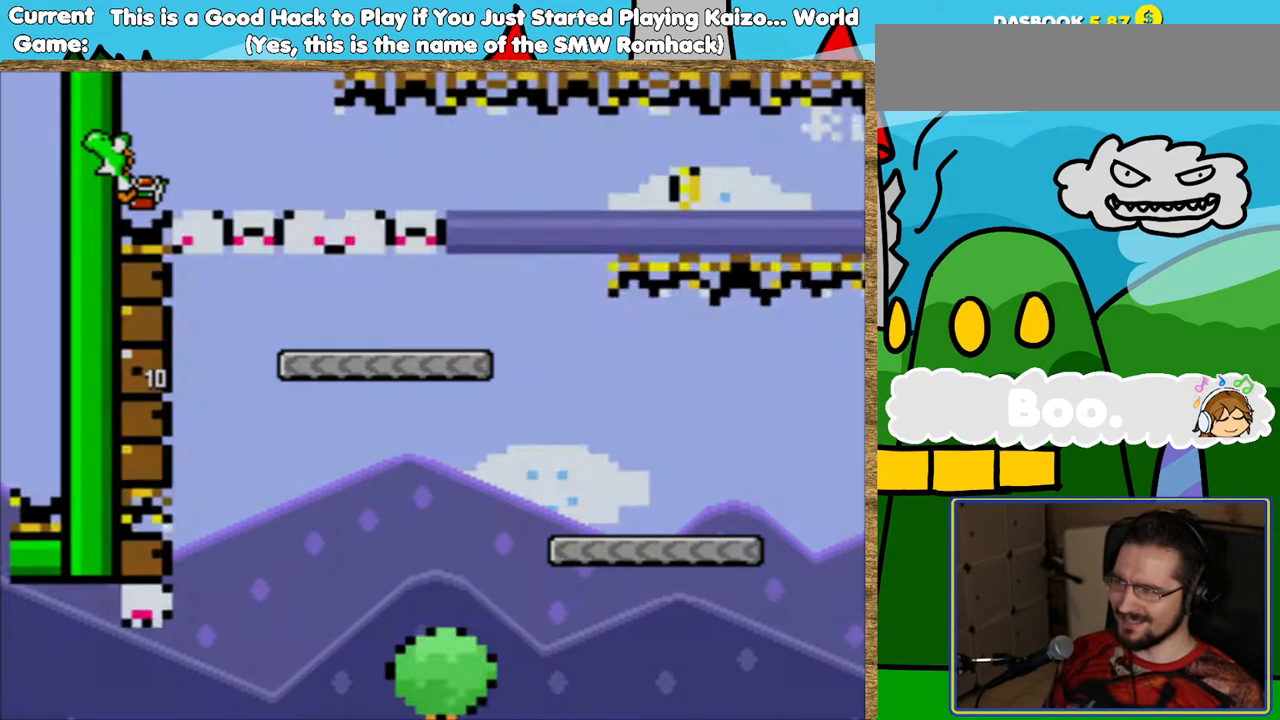
{"buttons": ["Y"], "events": [[84, "Y", "down"]]}
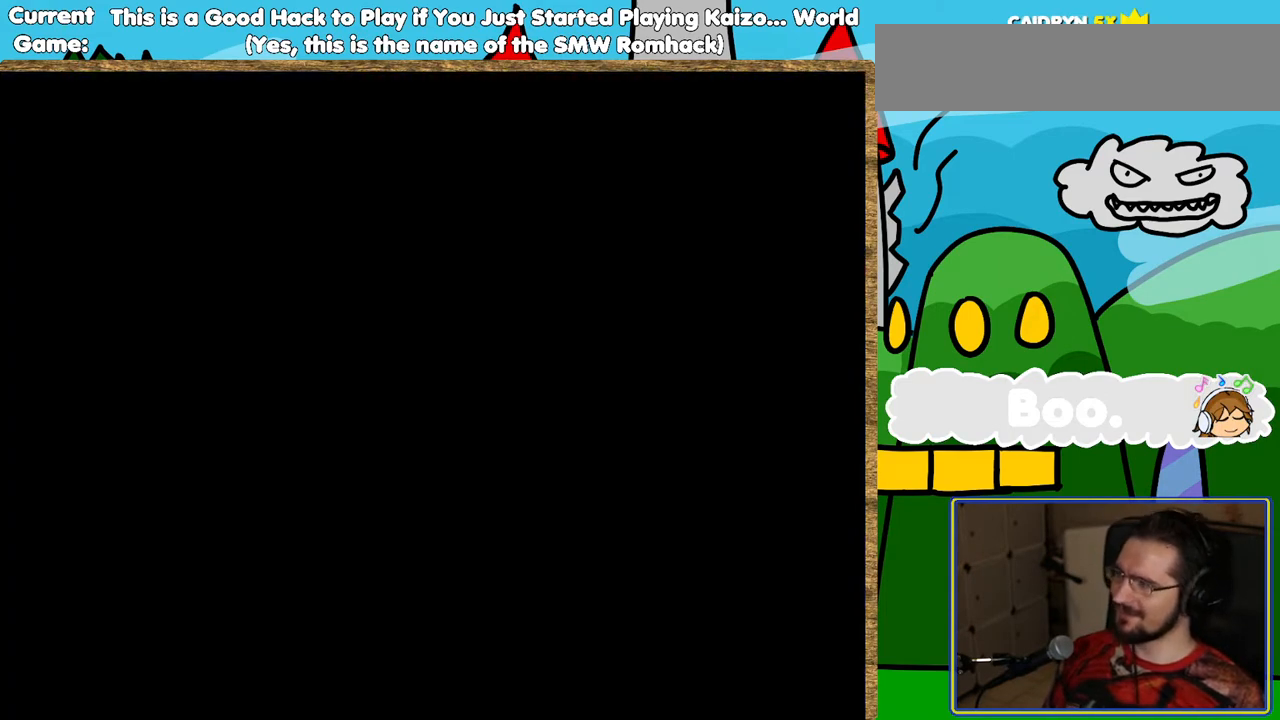
{"buttons": ["Y"], "events": []}
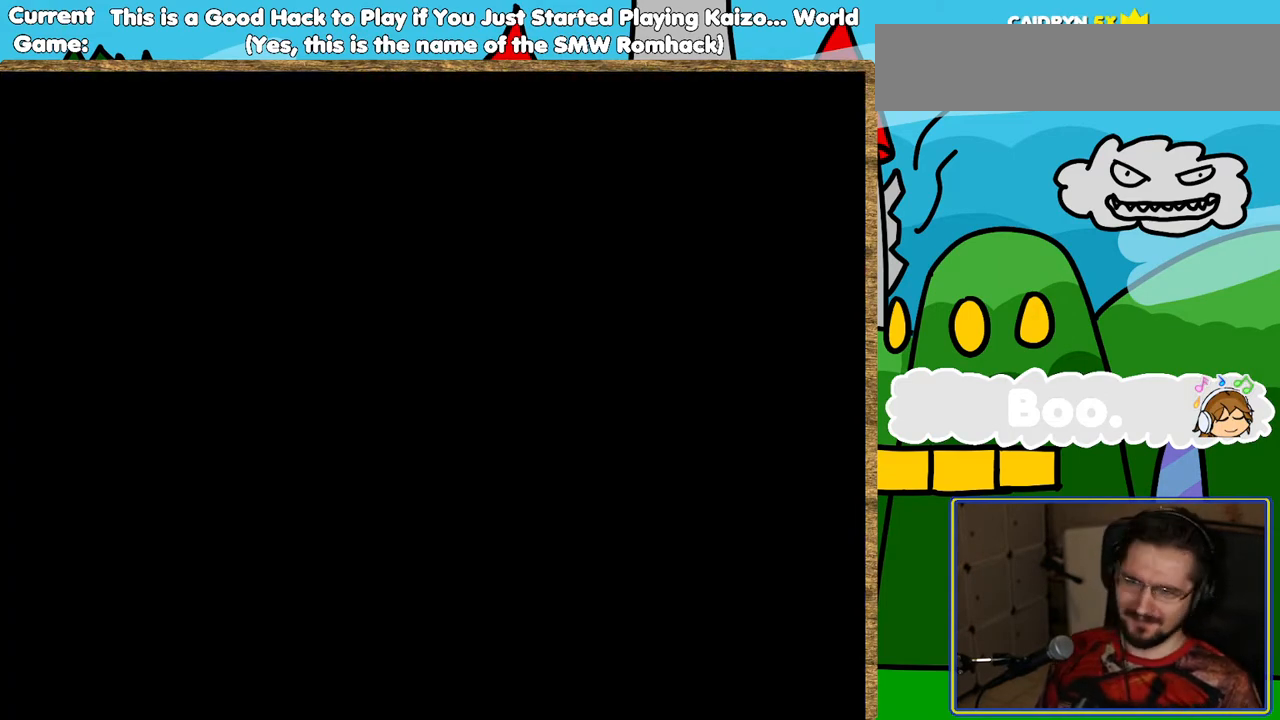
{"buttons": ["Y"], "events": []}
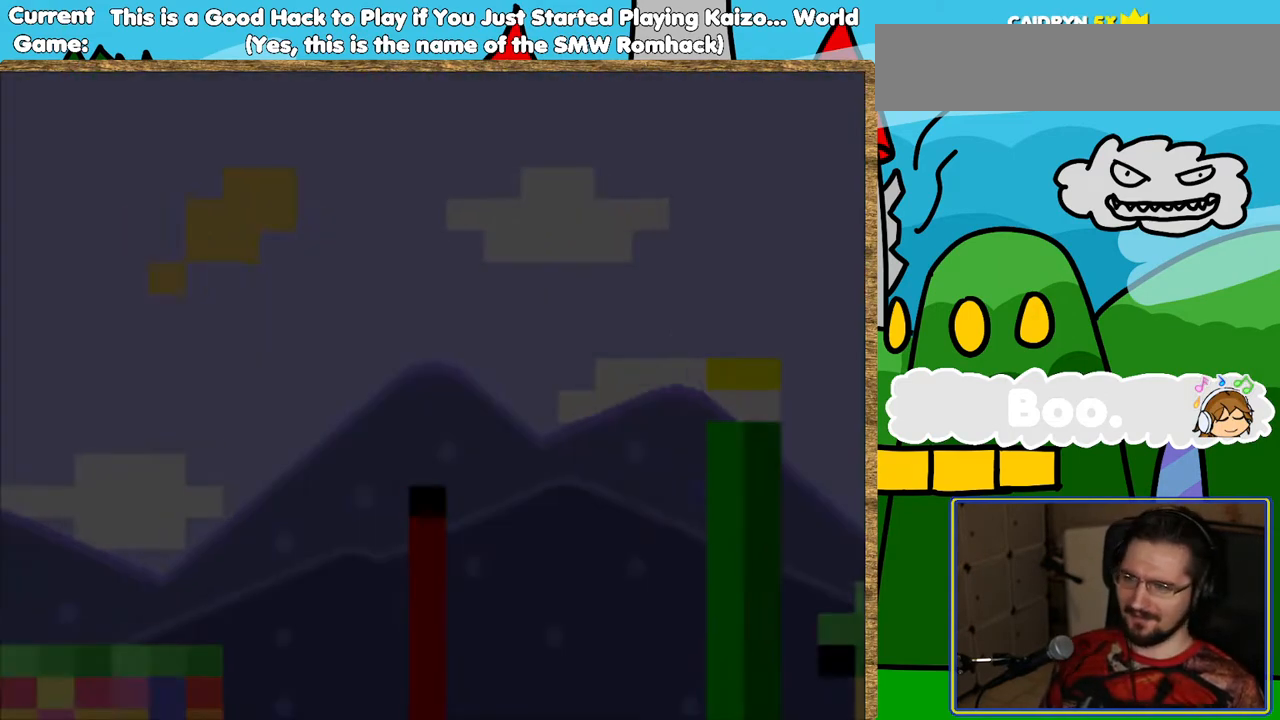
{"buttons": ["Y"], "events": []}
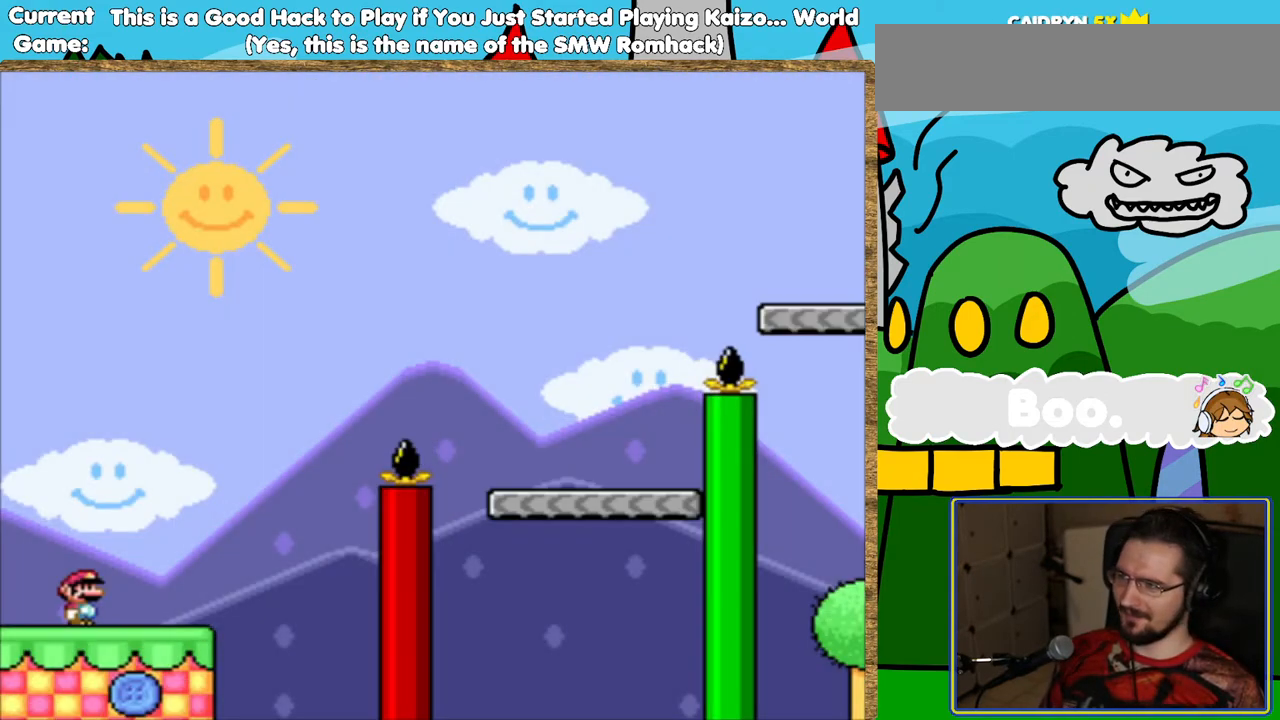
{"buttons": ["B", "Y", "DPAD_RIGHT"], "events": [[51, "DPAD_RIGHT", "down"], [454, "B", "down"]]}
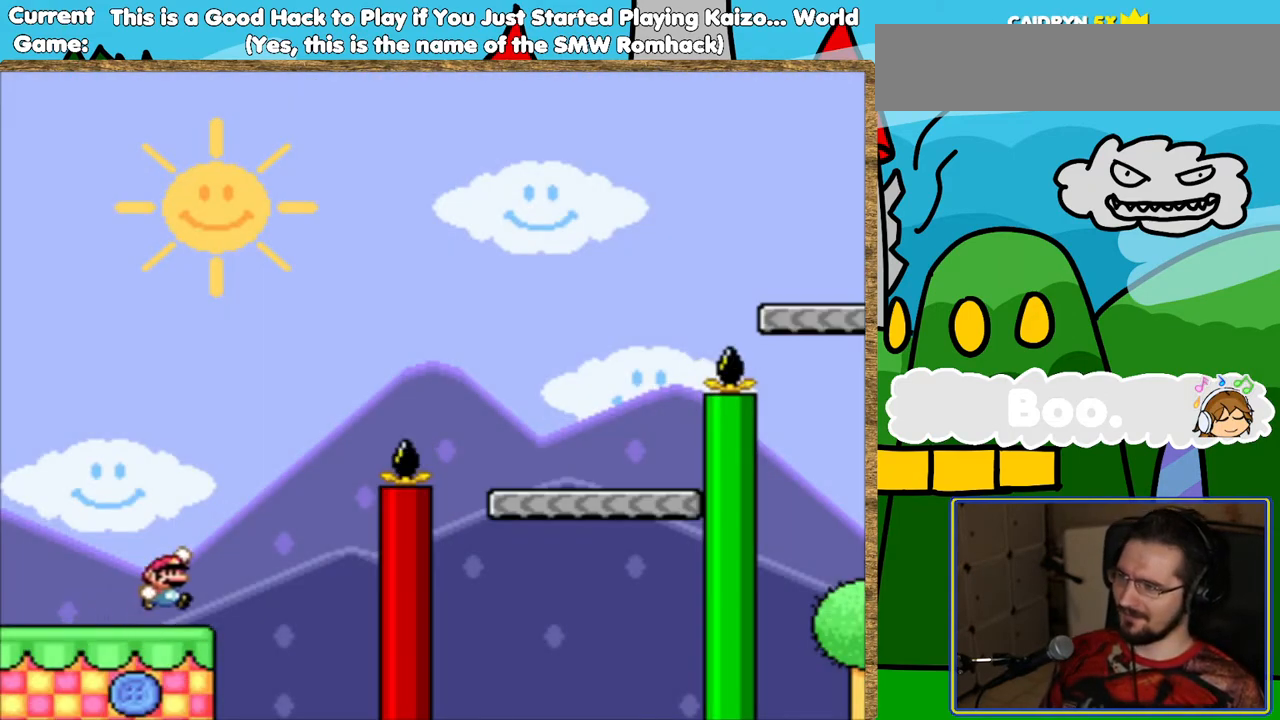
{"buttons": ["B", "Y", "DPAD_RIGHT"], "events": []}
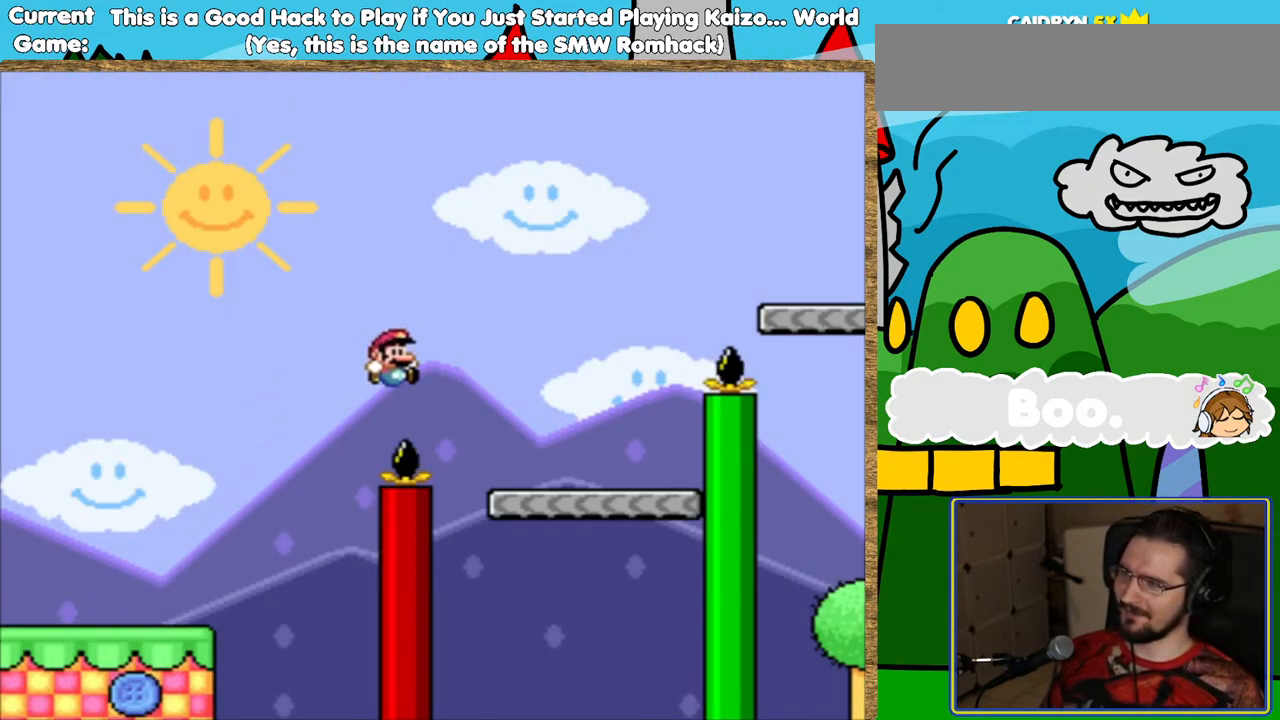
{"buttons": ["B", "Y", "DPAD_RIGHT"], "events": [[51, "B", "up"], [135, "DPAD_RIGHT", "up"], [252, "DPAD_RIGHT", "down"], [286, "B", "down"]]}
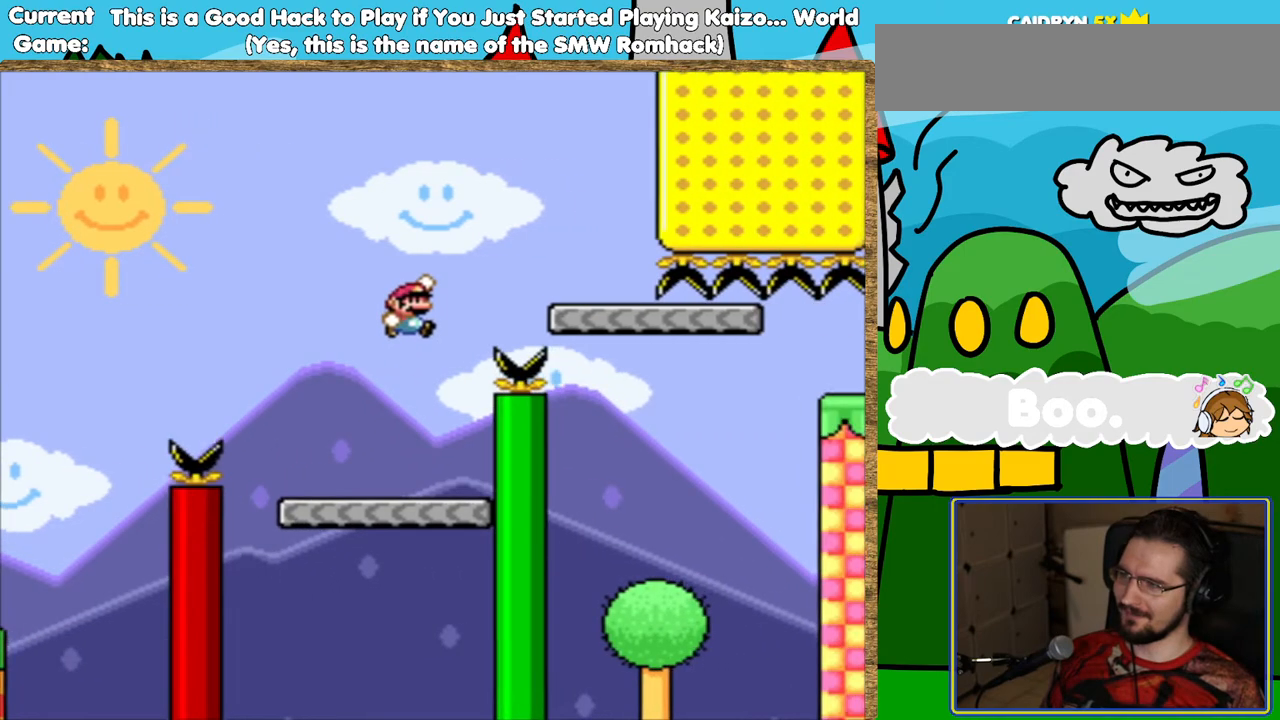
{"buttons": ["Y"], "events": [[152, "DPAD_RIGHT", "up"], [219, "B", "up"], [269, "DPAD_LEFT", "down"], [404, "DPAD_LEFT", "up"]]}
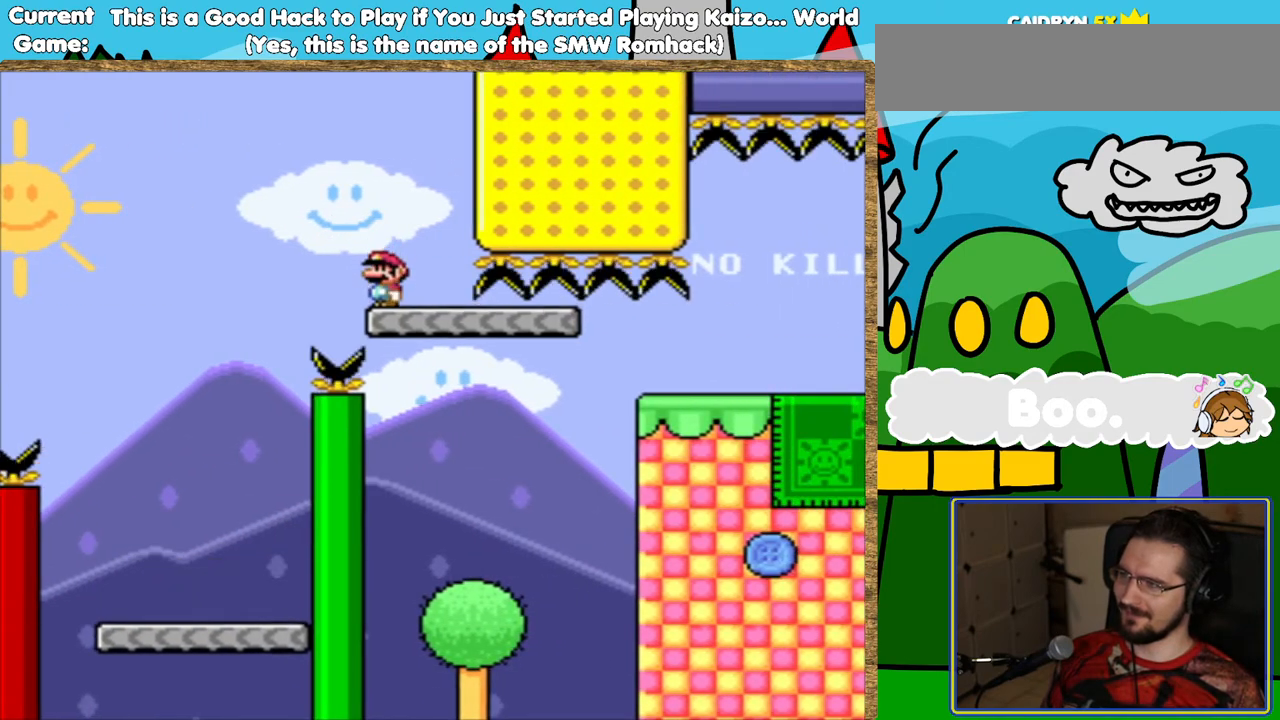
{"buttons": ["Y"], "events": [[101, "DPAD_RIGHT", "down"], [185, "DPAD_RIGHT", "up"], [303, "DPAD_RIGHT", "down"], [454, "DPAD_RIGHT", "up"]]}
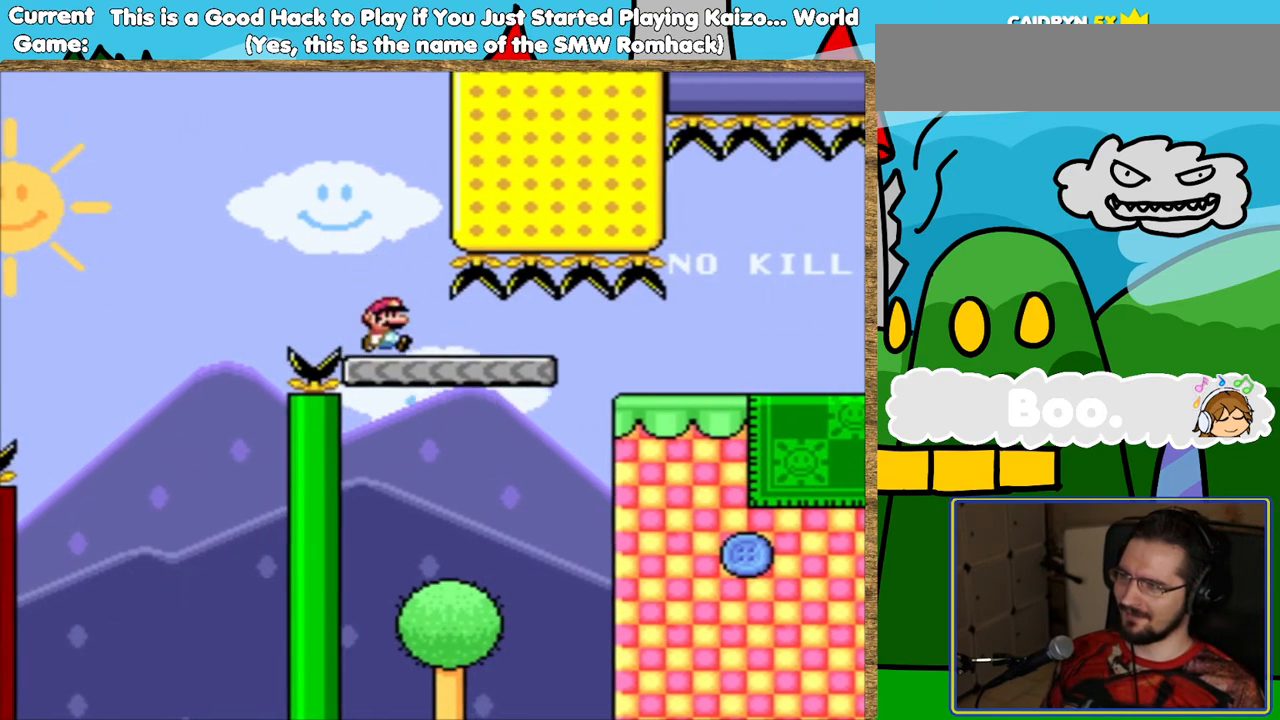
{"buttons": ["B", "Y", "DPAD_RIGHT"], "events": [[84, "DPAD_RIGHT", "down"], [352, "B", "down"]]}
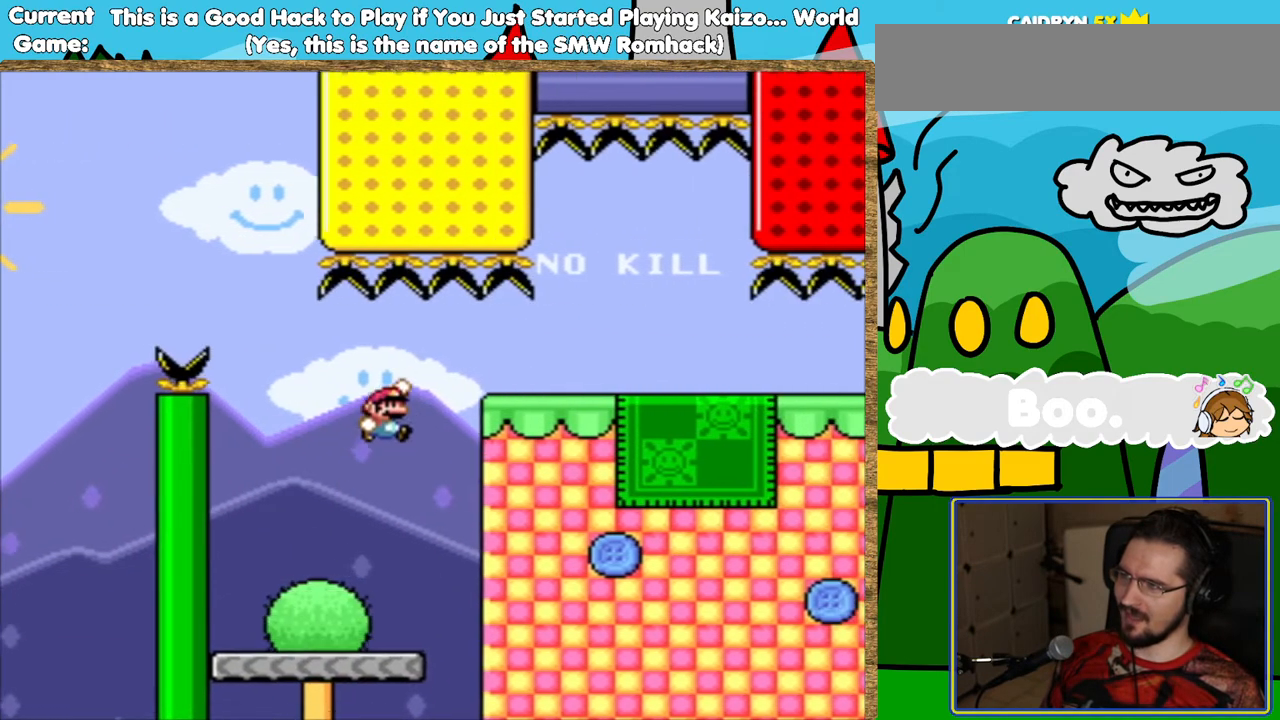
{"buttons": ["Y"], "events": [[84, "B", "up"], [403, "DPAD_RIGHT", "up"]]}
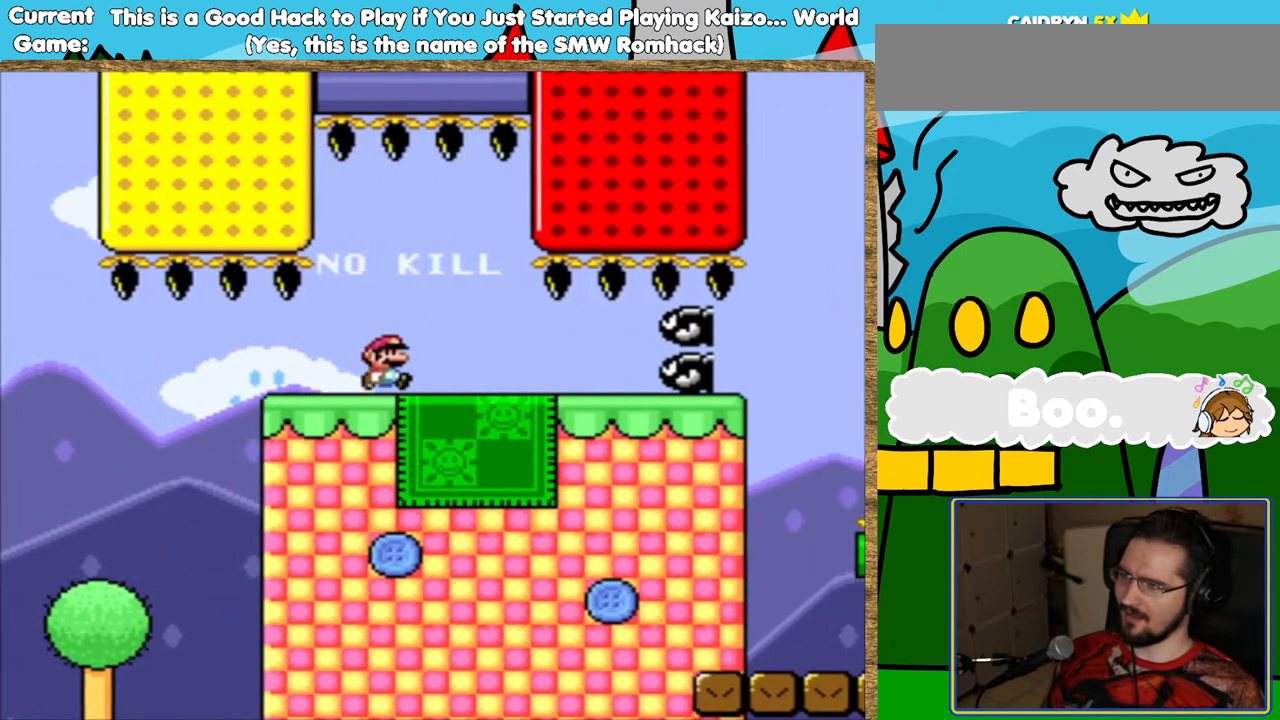
{"buttons": ["Y", "DPAD_RIGHT"], "events": [[67, "DPAD_LEFT", "down"], [252, "DPAD_LEFT", "up"], [285, "B", "down"], [336, "DPAD_RIGHT", "down"], [453, "B", "up"]]}
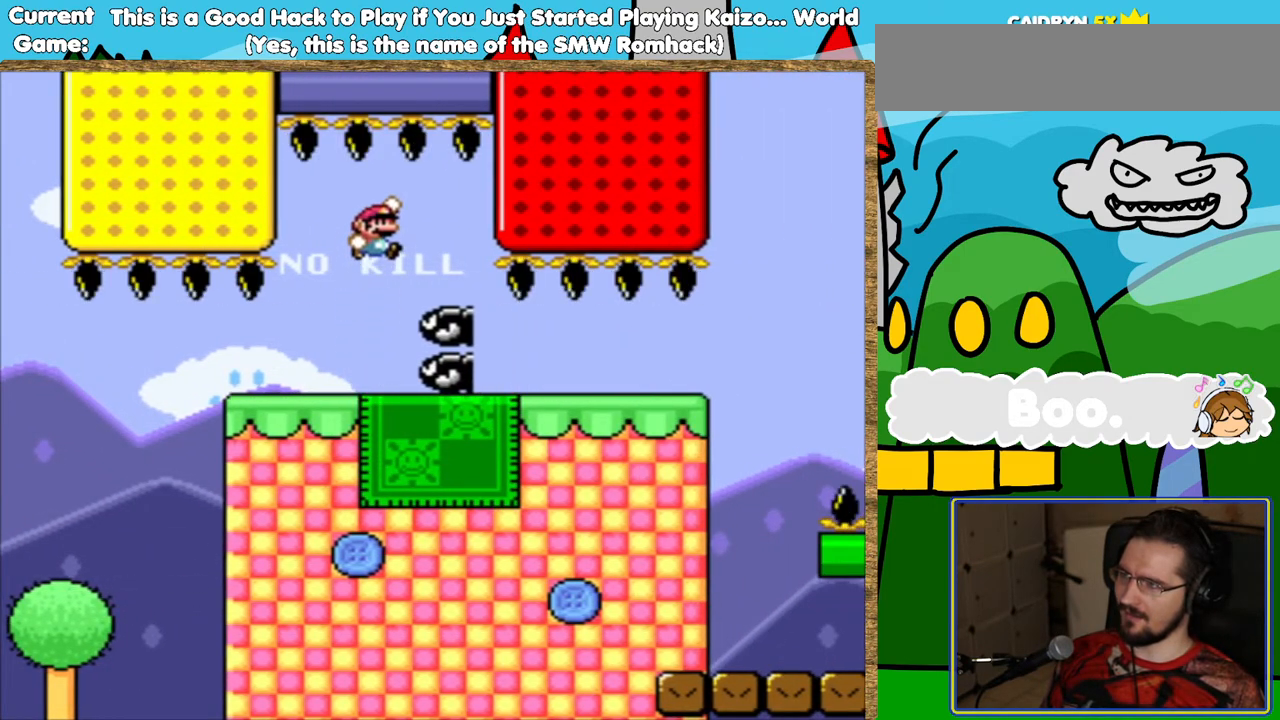
{"buttons": ["Y"], "events": [[151, "DPAD_RIGHT", "up"], [184, "DPAD_LEFT", "down"], [369, "DPAD_LEFT", "up"]]}
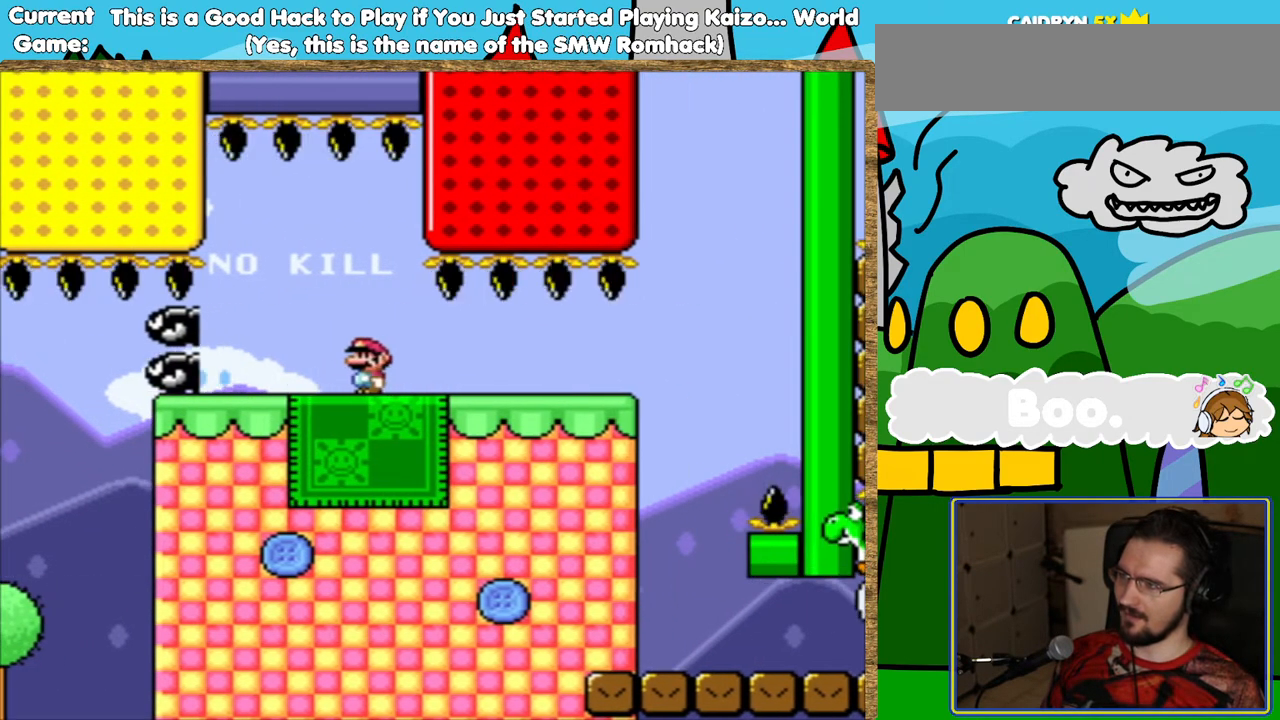
{"buttons": ["Y", "DPAD_RIGHT"], "events": [[33, "DPAD_RIGHT", "down"]]}
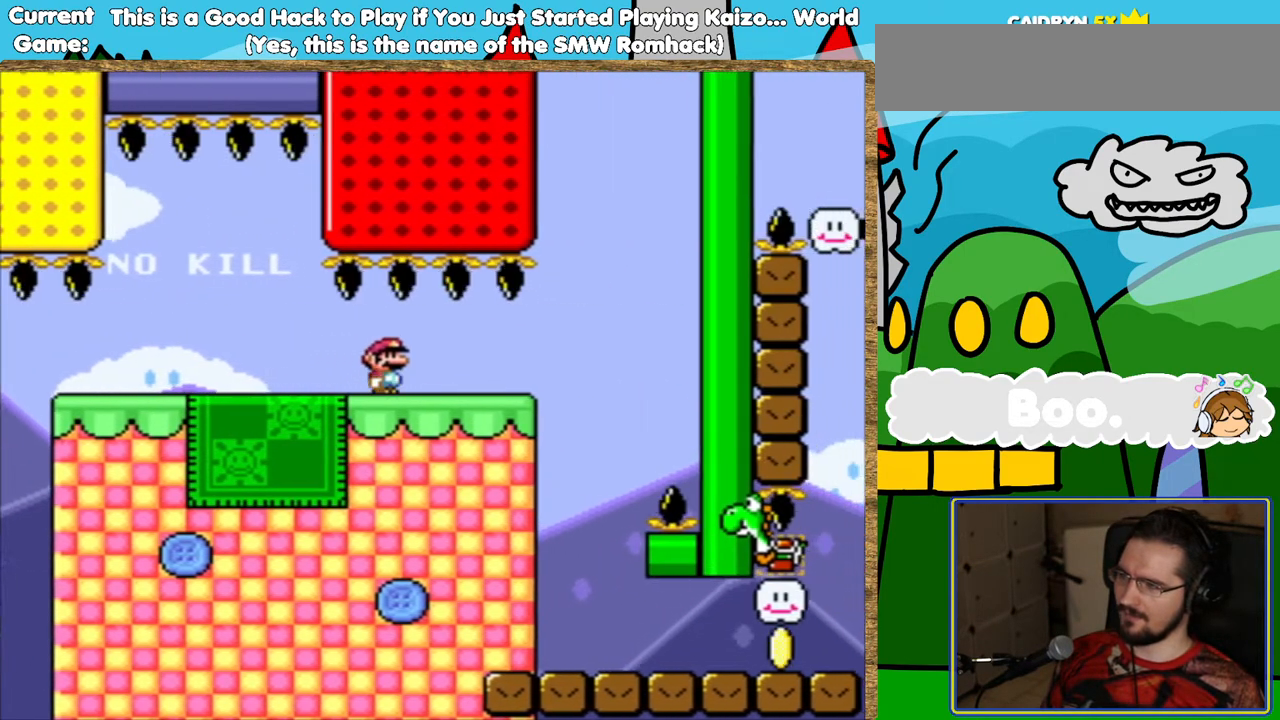
{"buttons": ["Y"], "events": [[201, "DPAD_RIGHT", "up"], [369, "DPAD_LEFT", "down"], [504, "DPAD_LEFT", "up"]]}
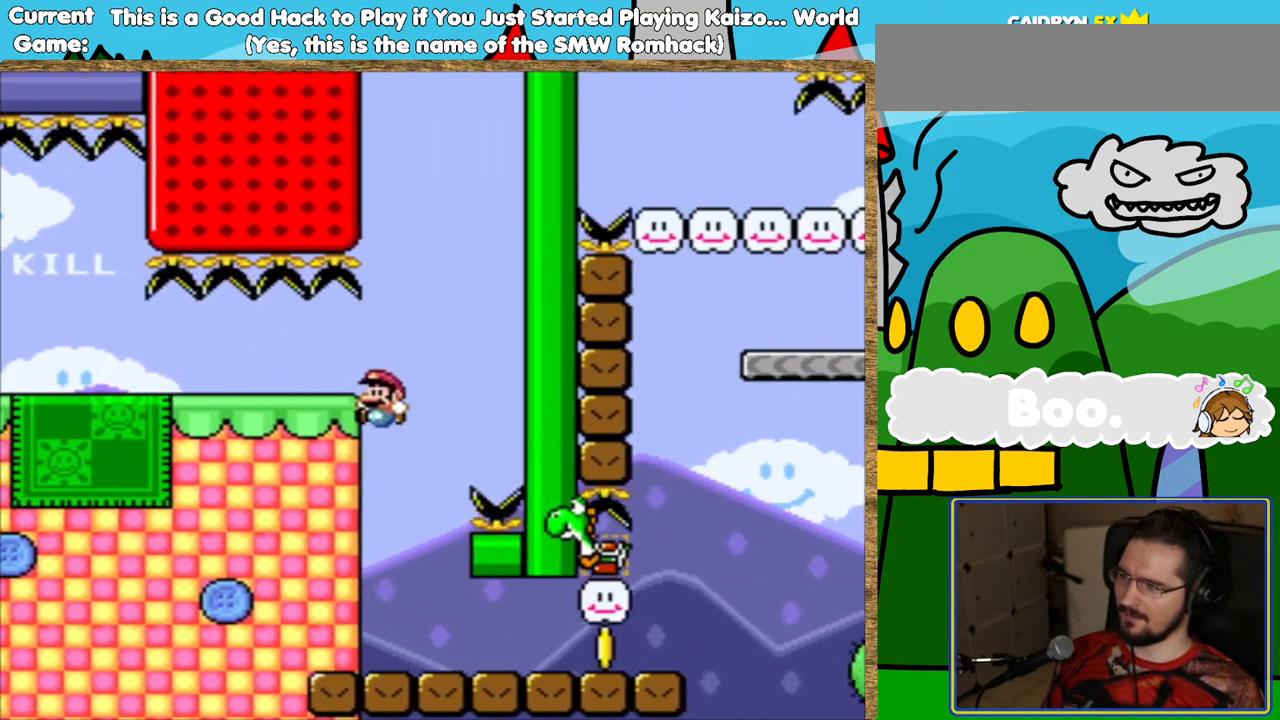
{"buttons": ["Y", "DPAD_RIGHT"], "events": [[185, "DPAD_RIGHT", "down"]]}
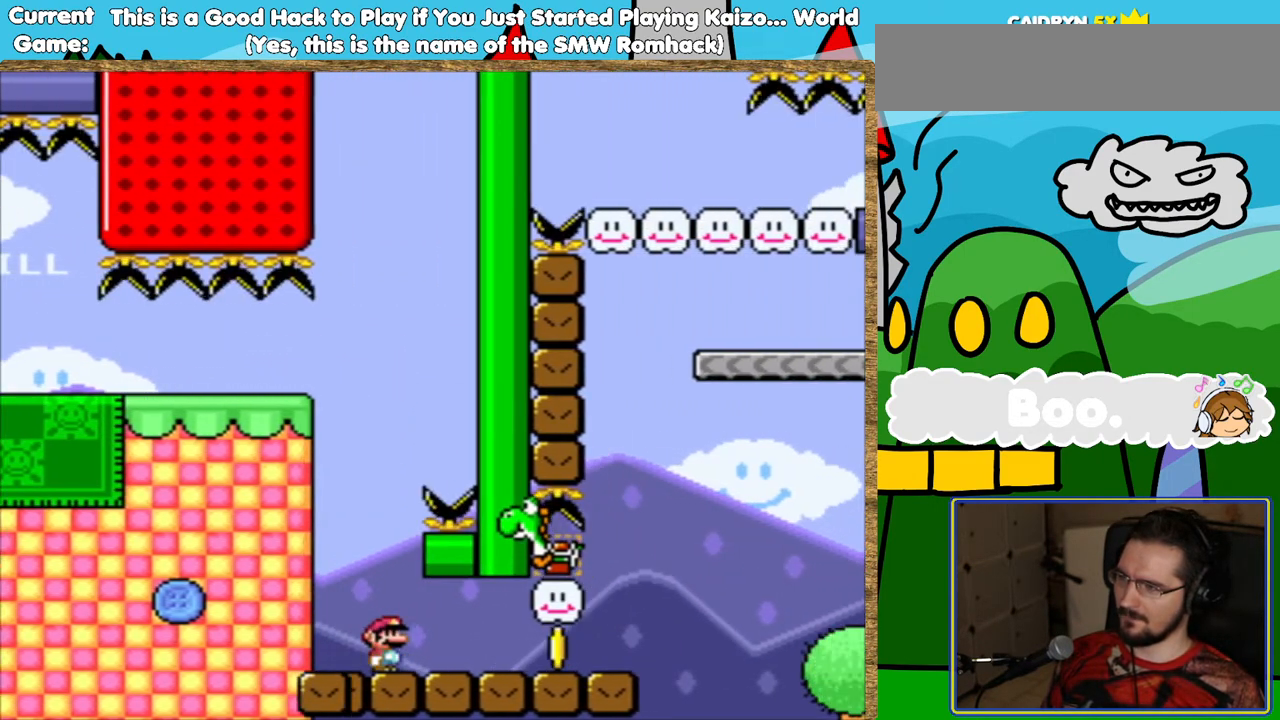
{"buttons": ["Y"], "events": [[201, "DPAD_RIGHT", "up"], [302, "DPAD_LEFT", "down"], [336, "B", "down"], [437, "DPAD_LEFT", "up"], [470, "B", "up"]]}
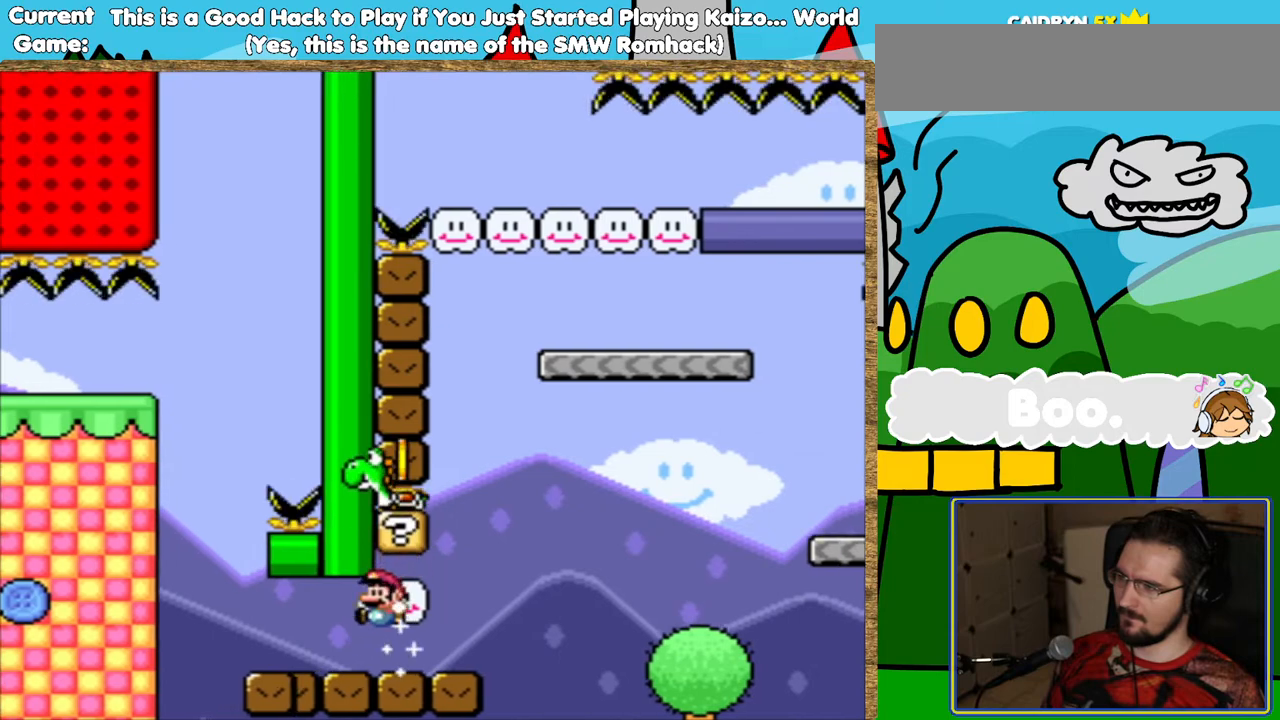
{"buttons": ["Y", "DPAD_RIGHT"], "events": [[286, "DPAD_RIGHT", "down"]]}
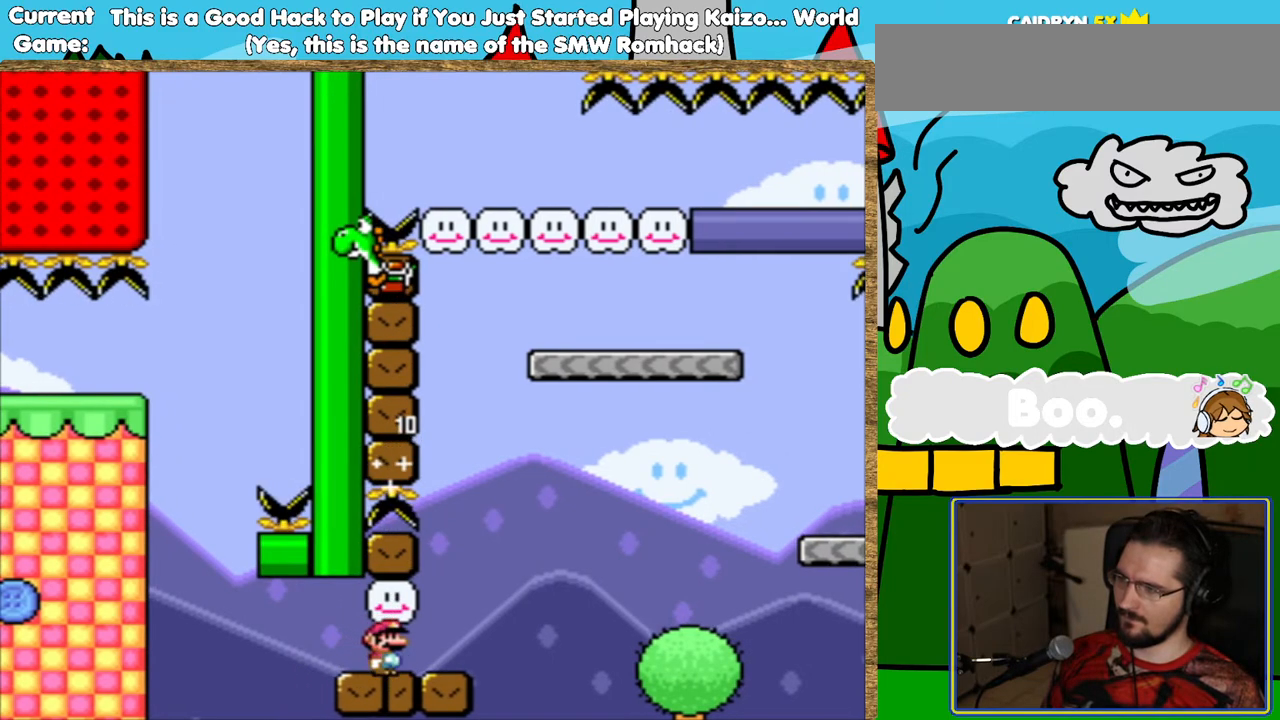
{"buttons": ["B", "Y", "DPAD_RIGHT"], "events": [[202, "B", "down"]]}
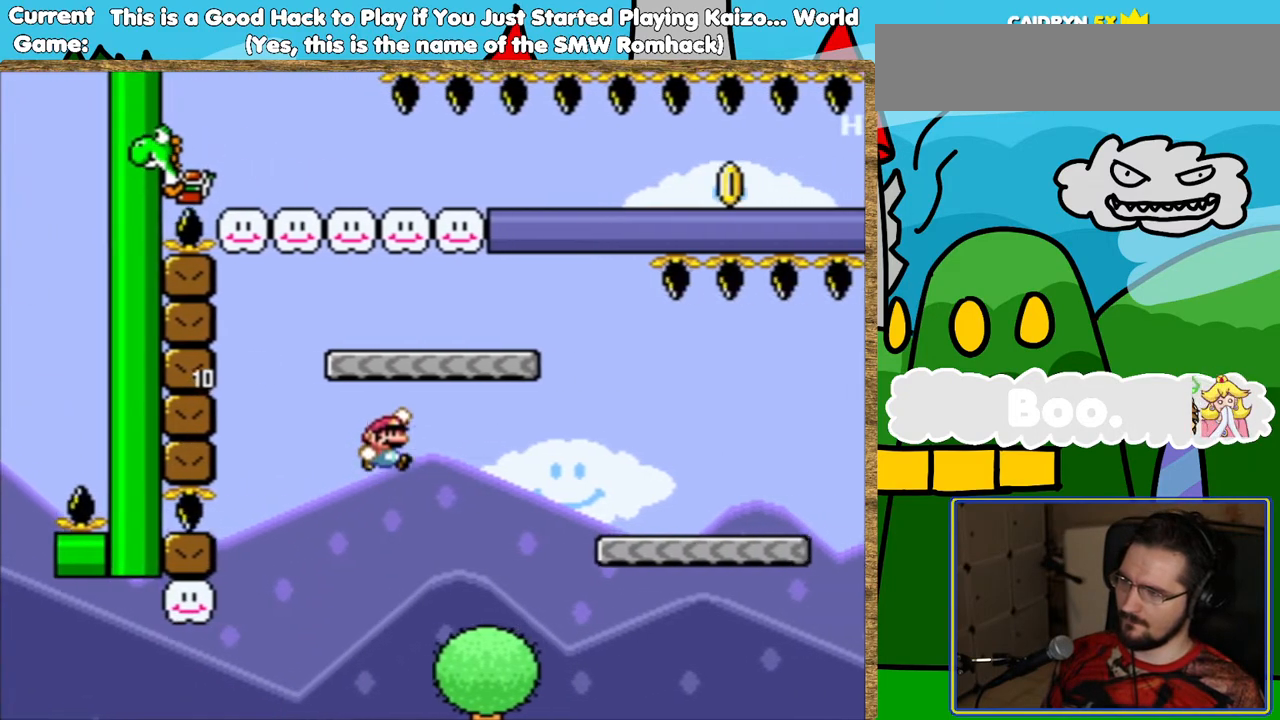
{"buttons": ["Y", "DPAD_LEFT"], "events": [[420, "B", "up"], [420, "DPAD_RIGHT", "up"], [470, "DPAD_LEFT", "down"]]}